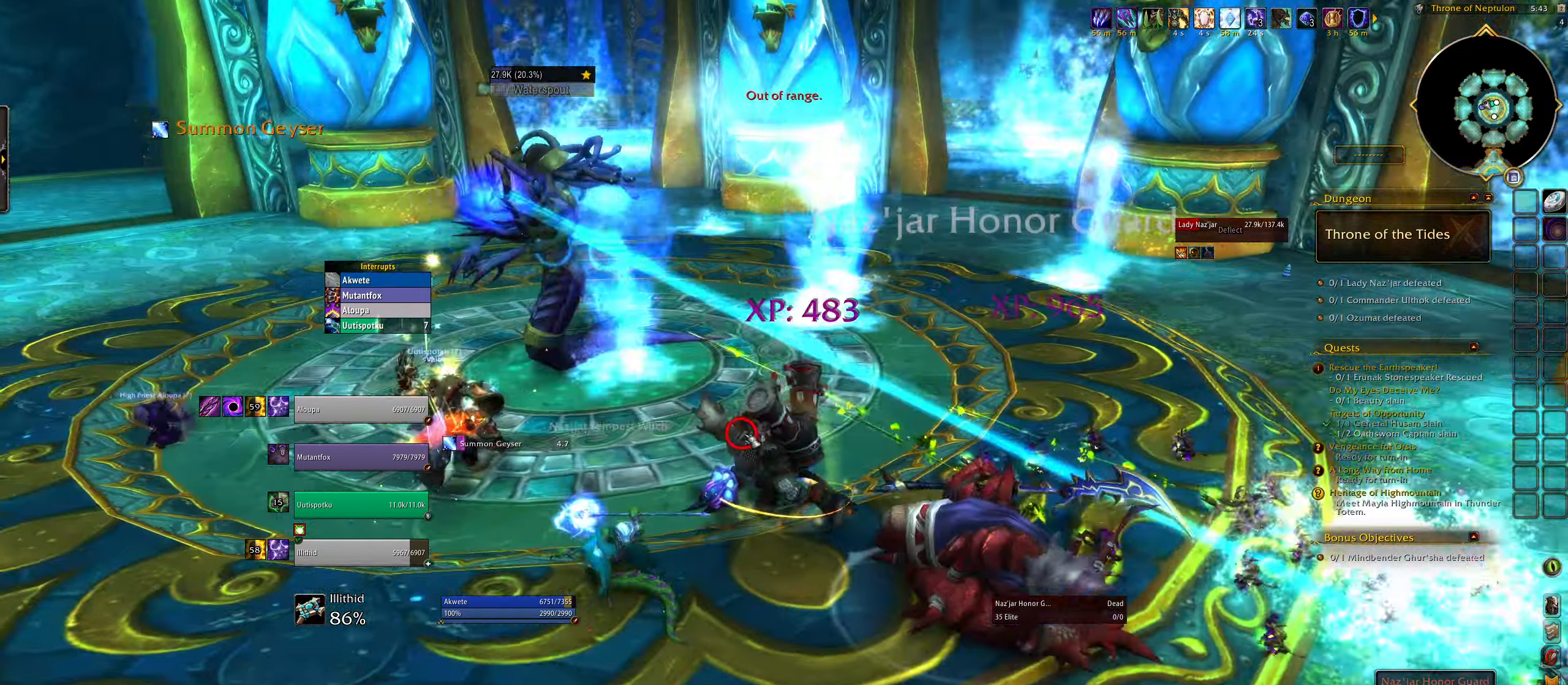
Gameplay with keyboard and mouse; each line is a JSON object with the keys and mouse buttons held at the frame after it. "events" lists presses ("down") and releases ("up") of "1", "2", "3", "4", "5", "a", "alt", "b", "c", "ctrl", "d", "e", "f", "g", "q", "r", "s", "shift", "space", "t", "tab", "w", "z", "mouse_left", "mouse_wheel", "mouse_right", "mouse_mb4" and "mouse_mb5" between this image and that frame as [ms after this image, input, new state], when the widget could be followed in between. "mouse_left", "mouse_wheel", "mouse_right", "mouse_mb4", "mouse_mb5" = the "left", "wheel", "right", "mb4", "mb5" buttons of the "mouse" list. No other keys are recorded. "wheel" means that the mouse wheel is clicked or scrolled. Mouse movement is not recorded.
{"keys": ["w"], "mouse": [], "events": [[250, "w", "down"], [267, "e", "up"], [283, "mouse_right", "down"], [467, "mouse_right", "up"]]}
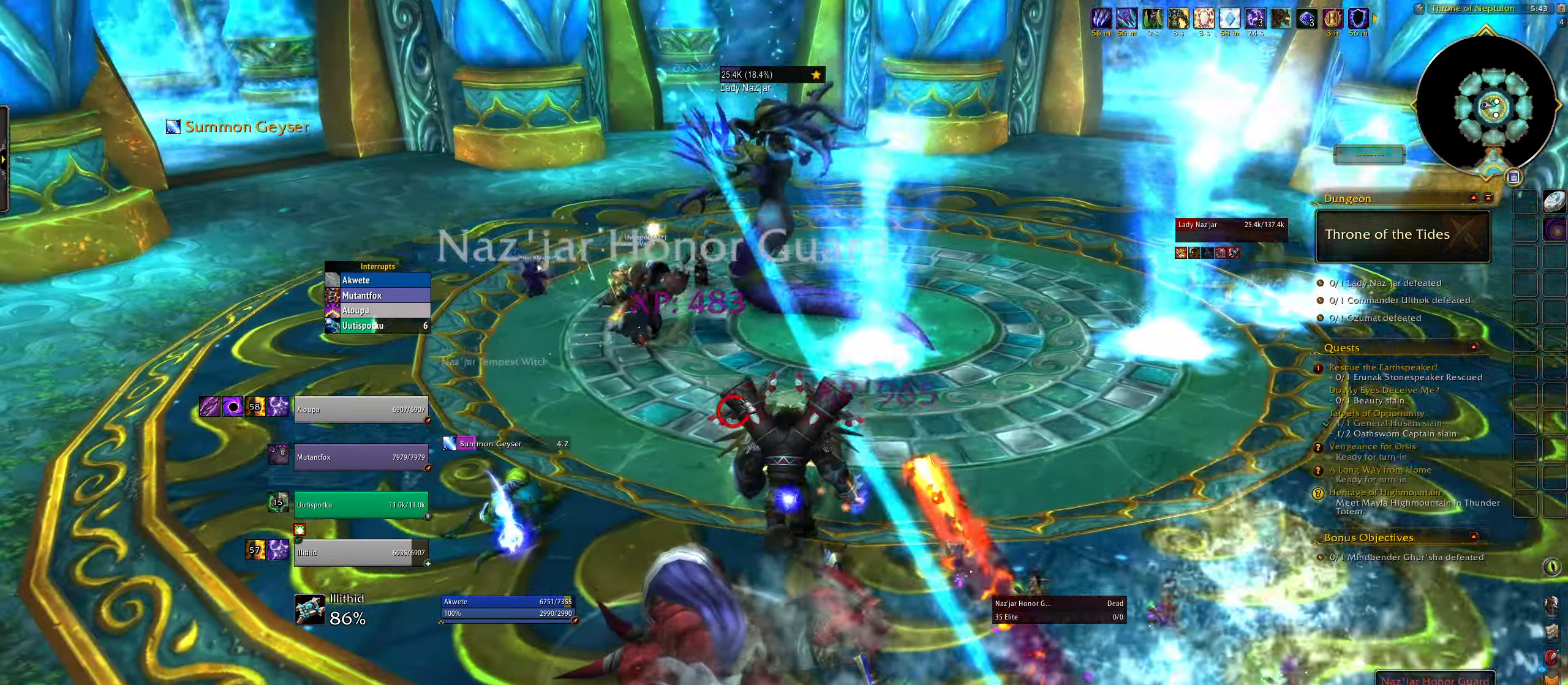
{"keys": ["w"], "mouse": ["left", "right"], "events": [[167, "mouse_right", "down"], [200, "q", "down"], [267, "mouse_right", "up"], [267, "q", "up"], [283, "mouse_right", "down"], [500, "mouse_left", "down"]]}
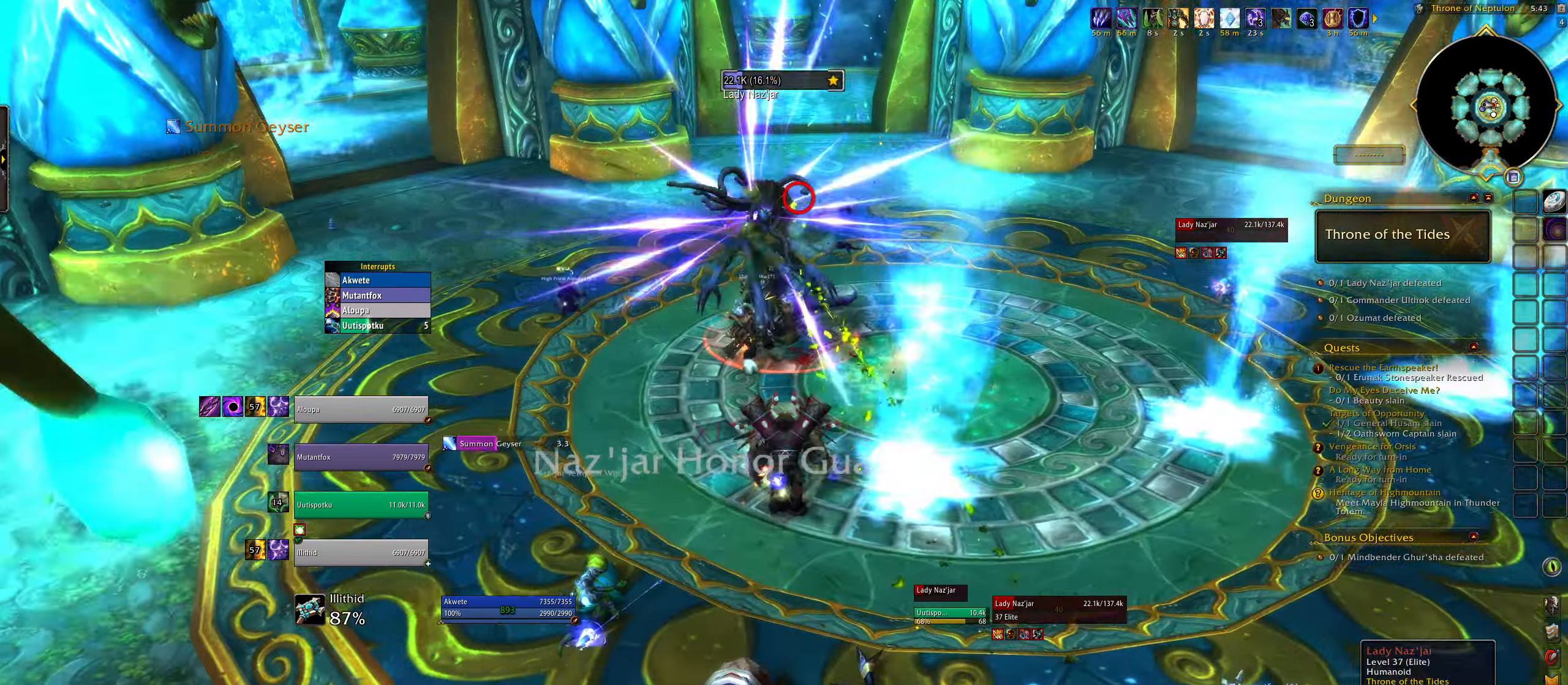
{"keys": ["w"], "mouse": ["left", "right"], "events": [[183, "3", "down"], [283, "3", "up"]]}
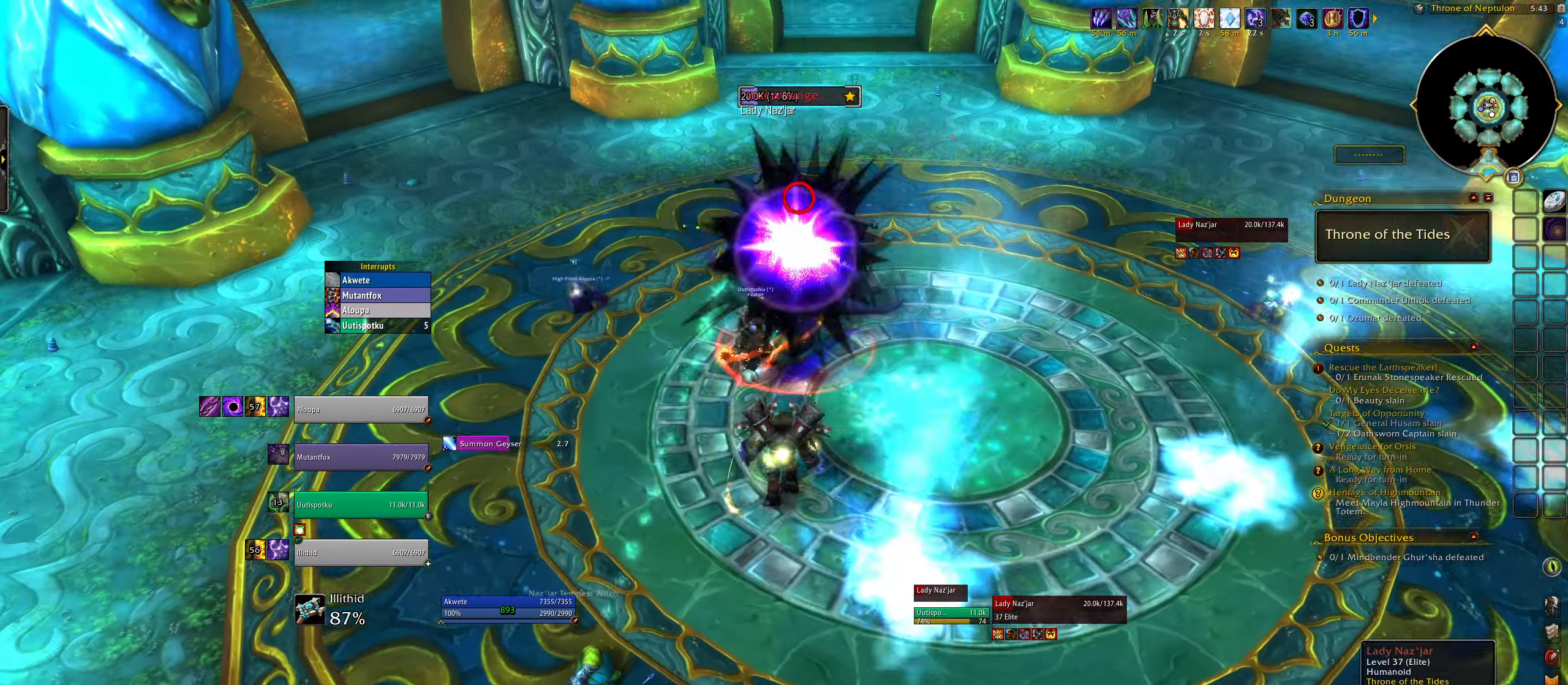
{"keys": ["4", "w"], "mouse": [], "events": [[17, "4", "down"], [150, "4", "up"], [167, "mouse_left", "up"], [167, "q", "down"], [200, "mouse_right", "up"], [233, "4", "down"], [283, "q", "up"], [350, "4", "up"], [383, "mouse_right", "down"], [450, "4", "down"], [483, "mouse_right", "up"]]}
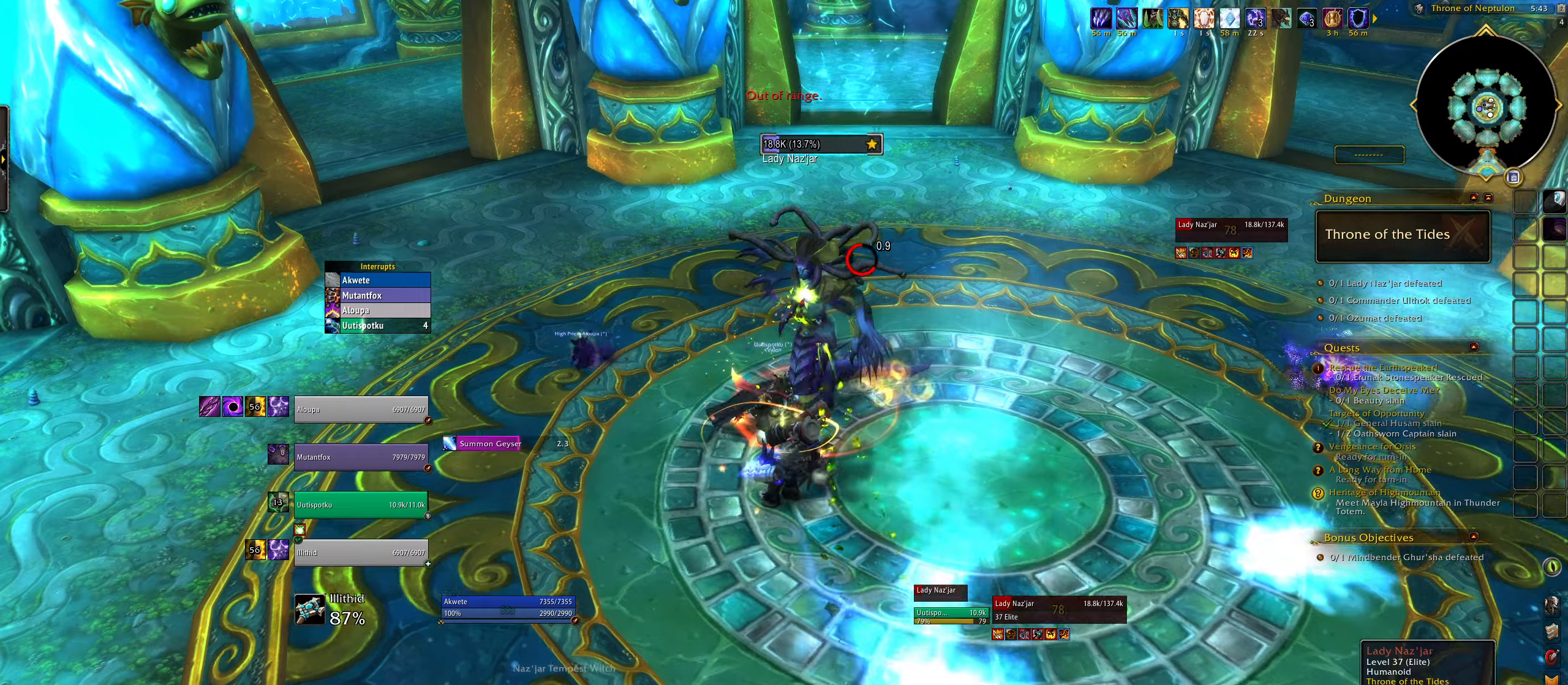
{"keys": ["3", "e"], "mouse": ["right"], "events": [[17, "4", "up"], [167, "w", "up"], [233, "e", "down"], [233, "mouse_right", "down"], [433, "3", "down"]]}
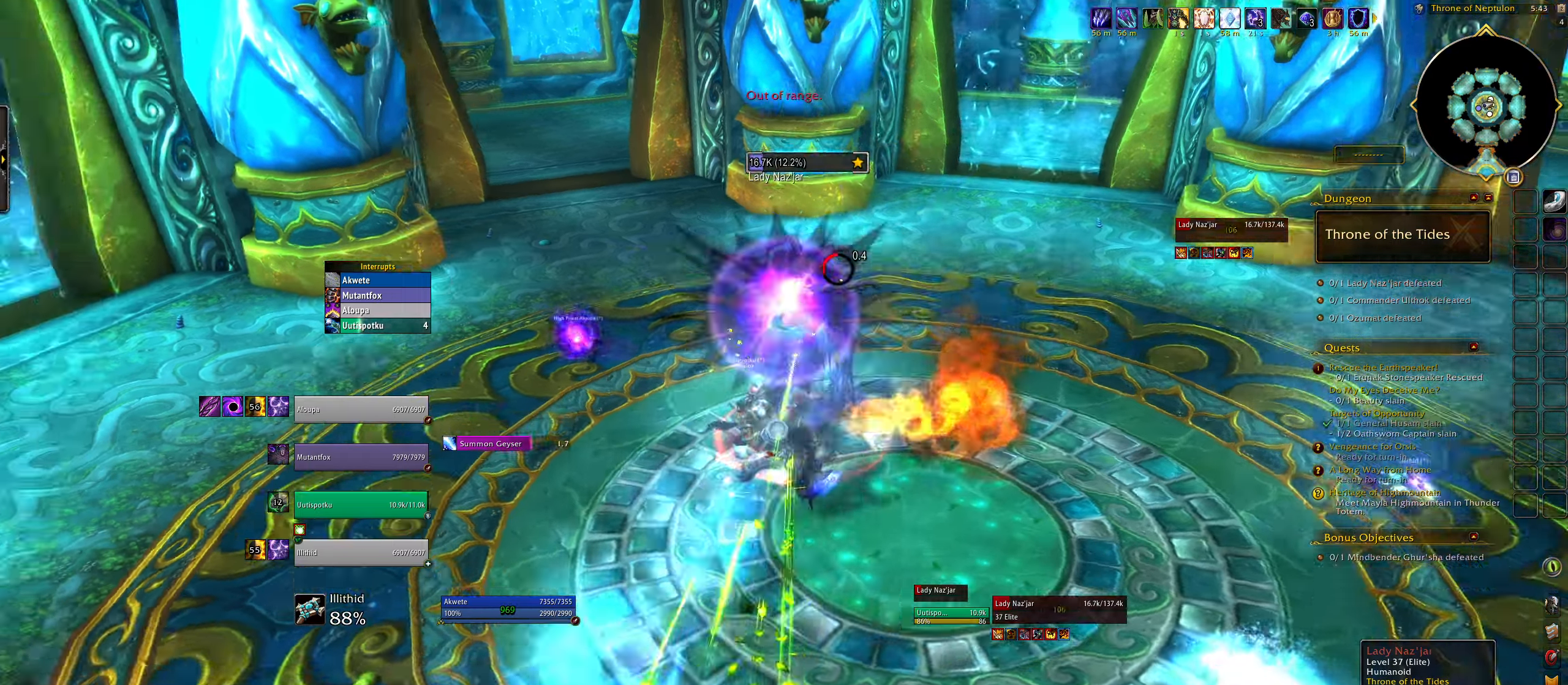
{"keys": ["e"], "mouse": ["right"], "events": [[33, "3", "up"], [167, "3", "down"], [250, "3", "up"], [350, "3", "down"], [433, "3", "up"]]}
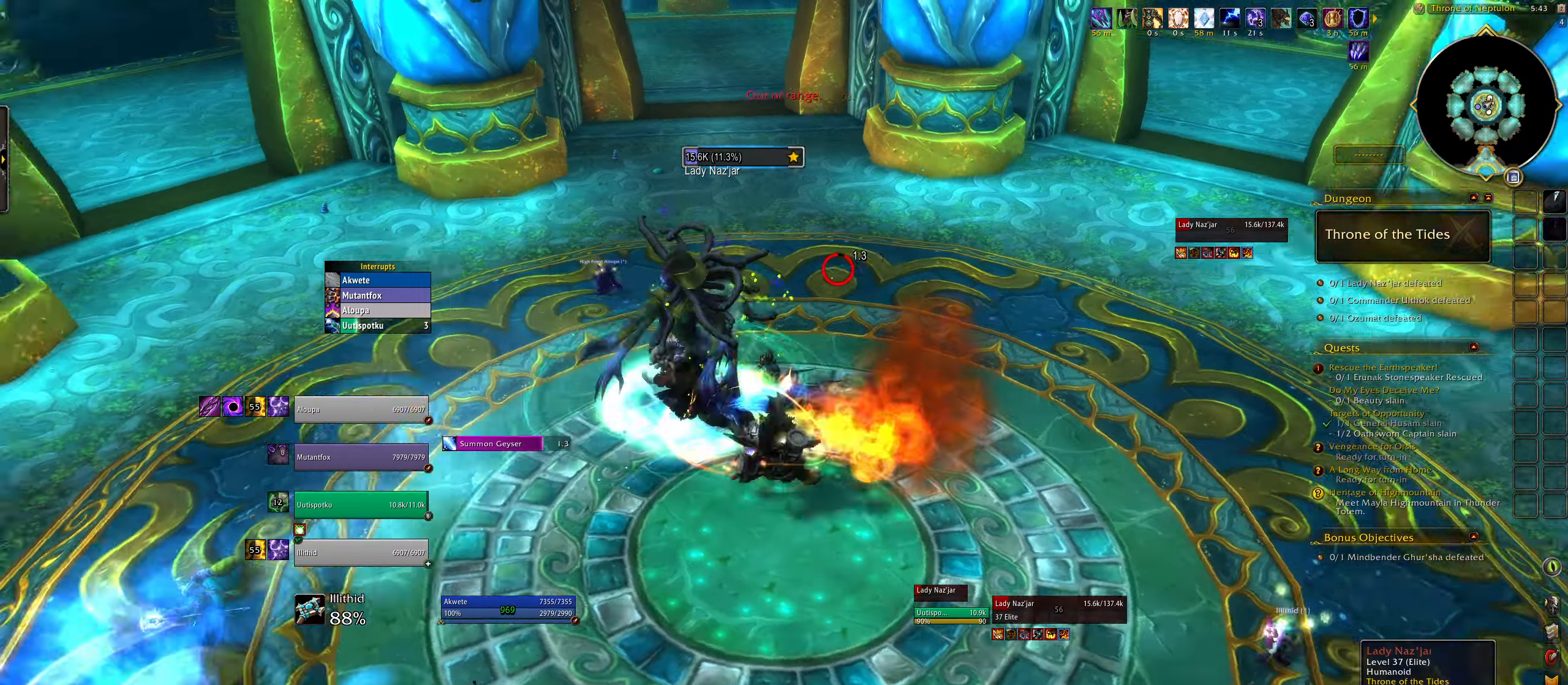
{"keys": [], "mouse": [], "events": [[50, "3", "down"], [117, "e", "up"], [133, "3", "up"], [233, "mouse_right", "up"], [350, "3", "down"], [450, "3", "up"]]}
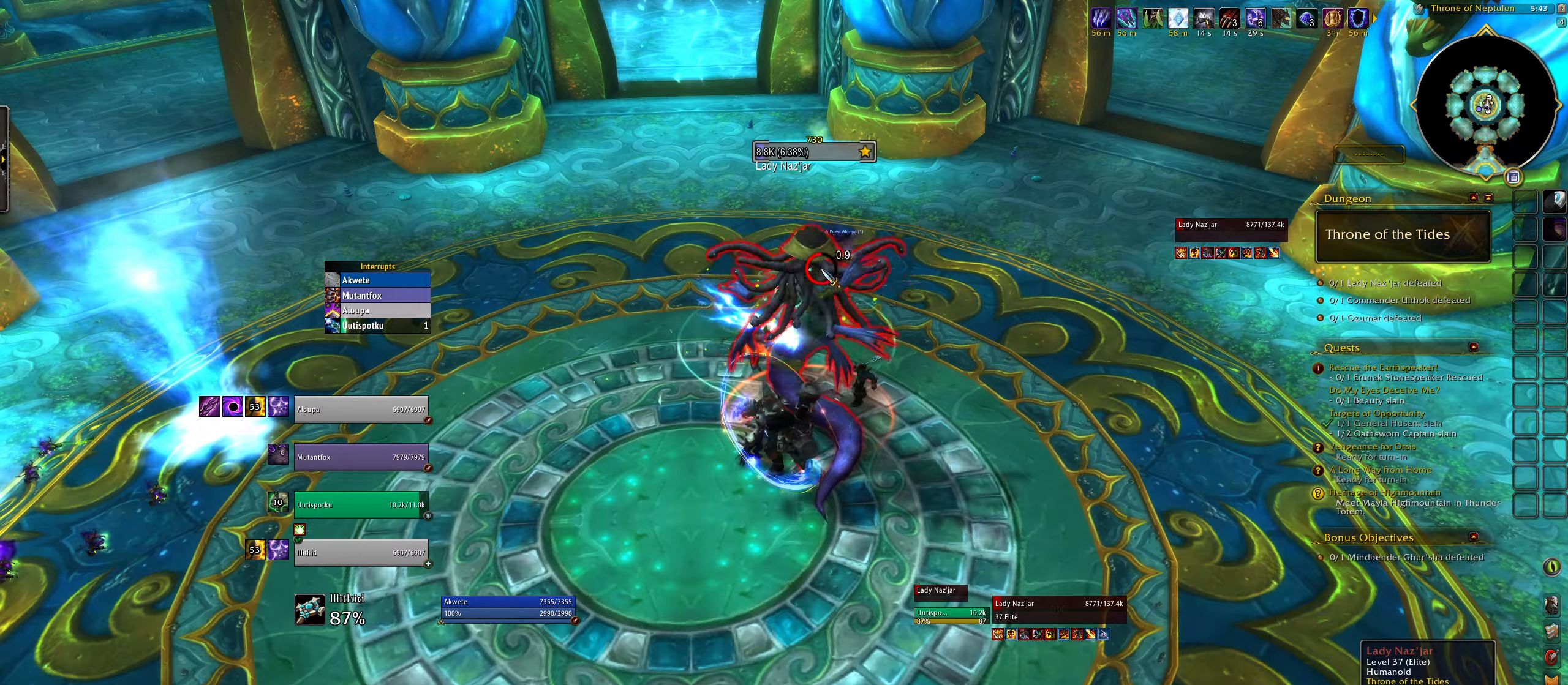
{"keys": ["e"], "mouse": [], "events": [[50, "3", "down"], [150, "3", "up"], [233, "3", "down"], [383, "3", "up"], [500, "e", "down"]]}
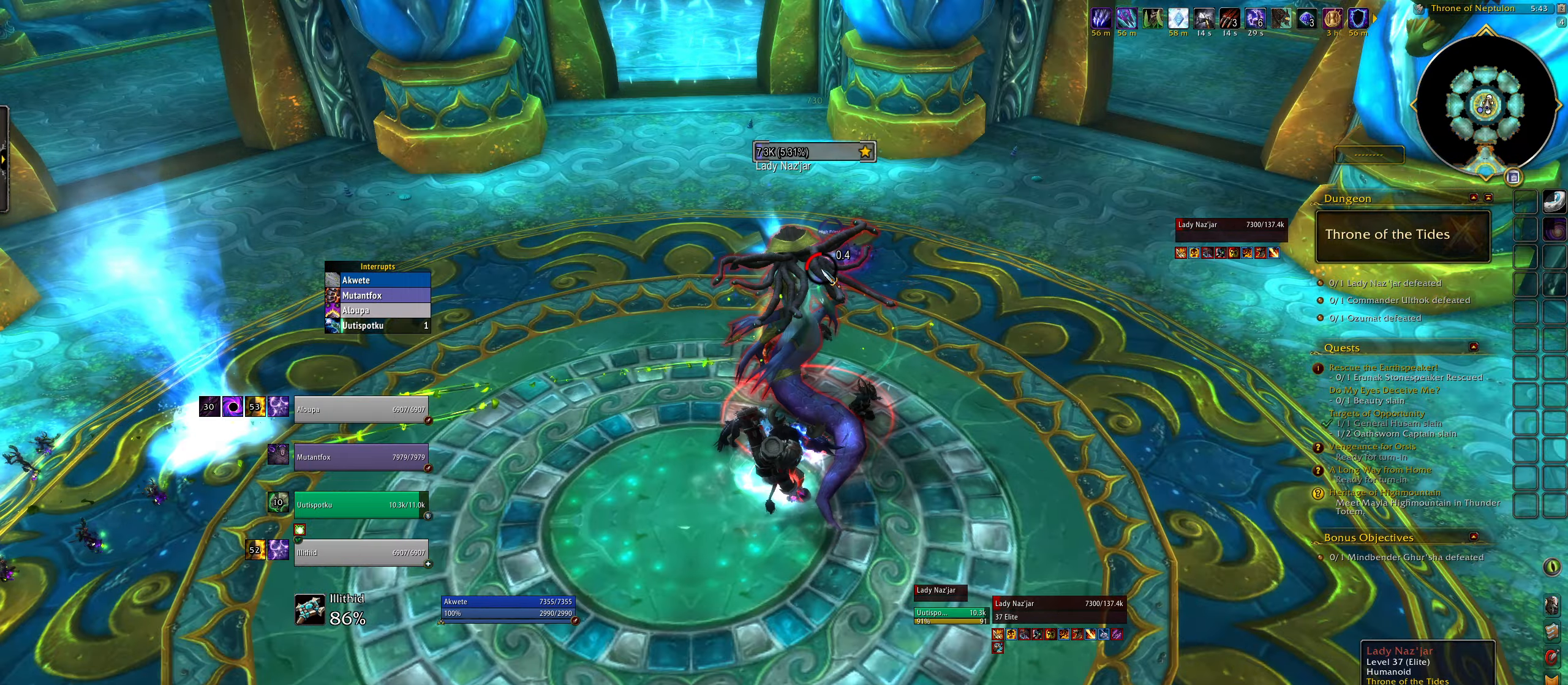
{"keys": [], "mouse": [], "events": [[100, "e", "up"], [150, "b", "down"], [250, "q", "down"], [267, "b", "up"], [450, "q", "up"]]}
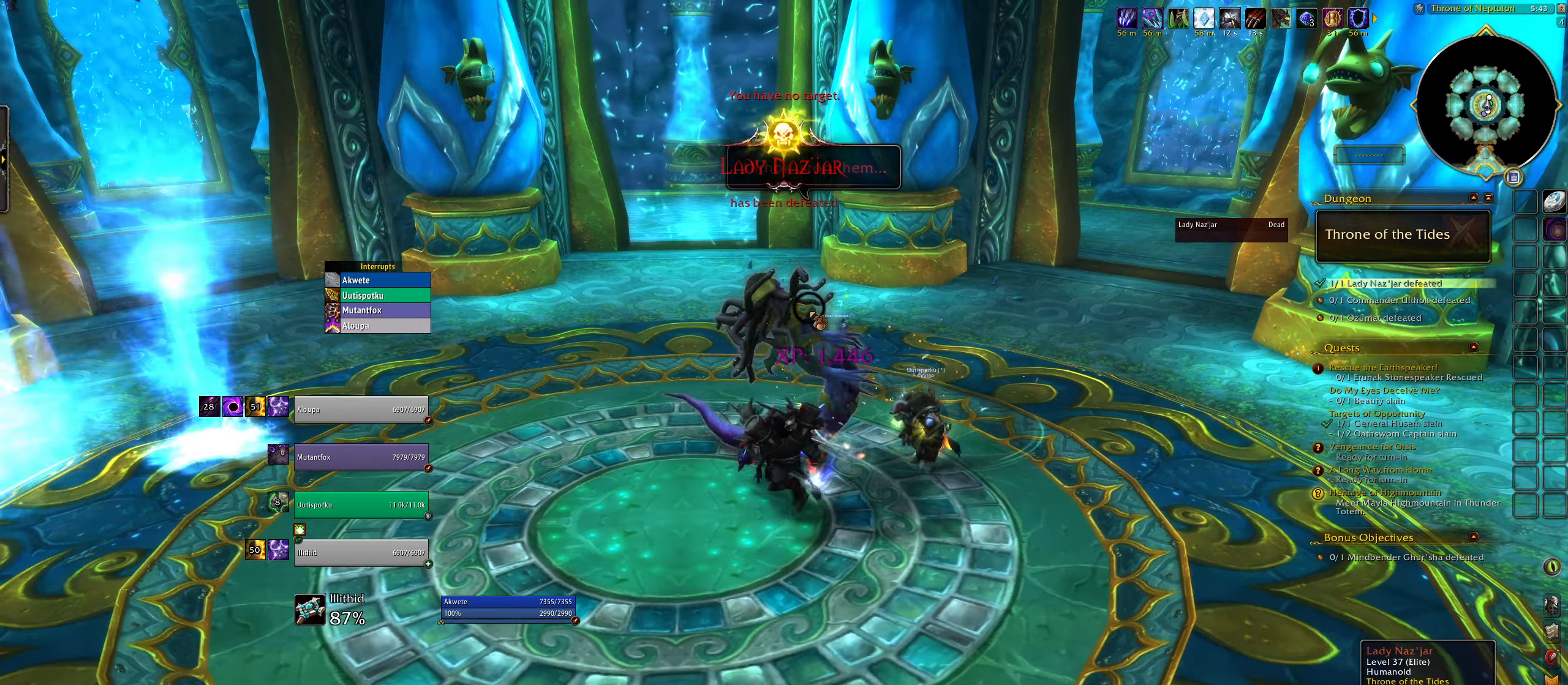
{"keys": [], "mouse": ["right"], "events": [[33, "mouse_right", "down"], [117, "mouse_right", "up"], [200, "mouse_right", "down"], [300, "mouse_right", "up"], [483, "mouse_right", "down"]]}
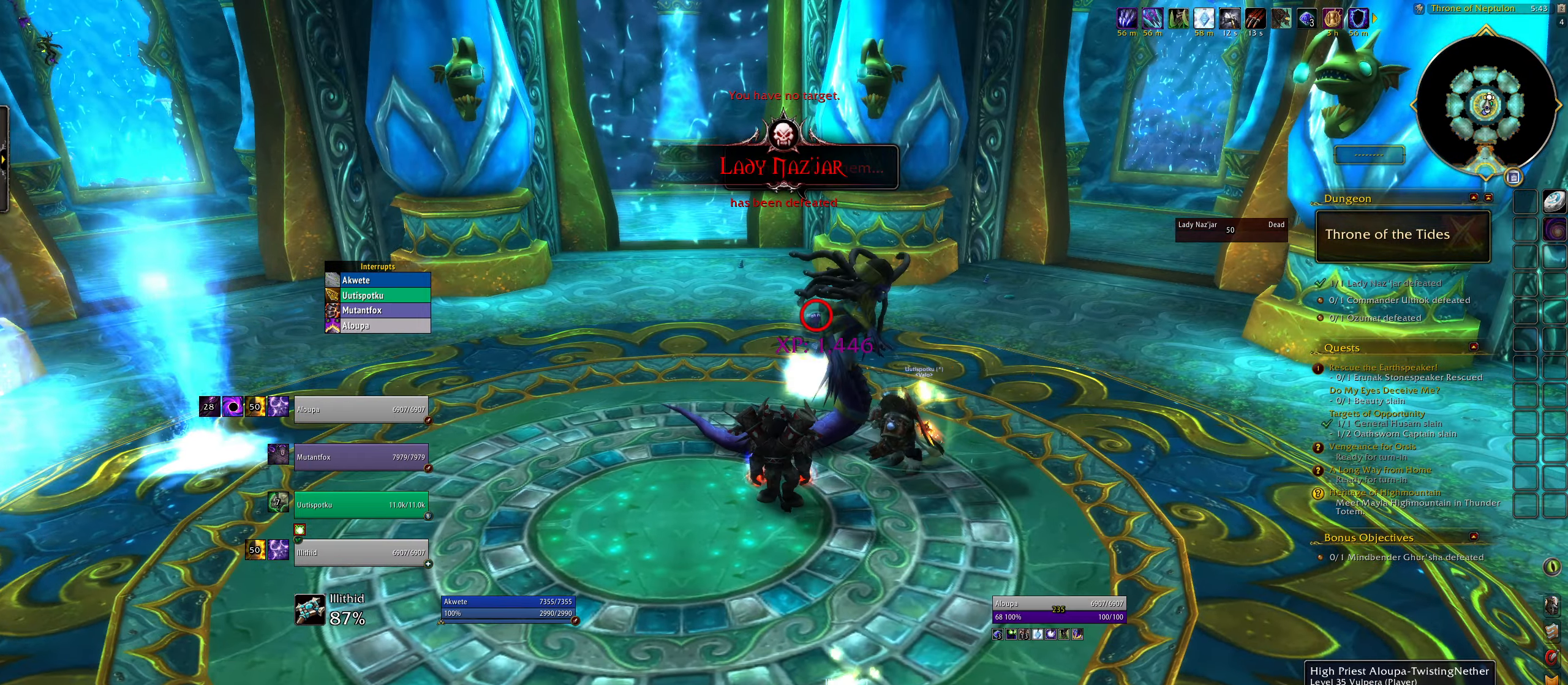
{"keys": ["q", "w"], "mouse": [], "events": [[17, "q", "down"], [17, "w", "down"], [367, "mouse_right", "up"]]}
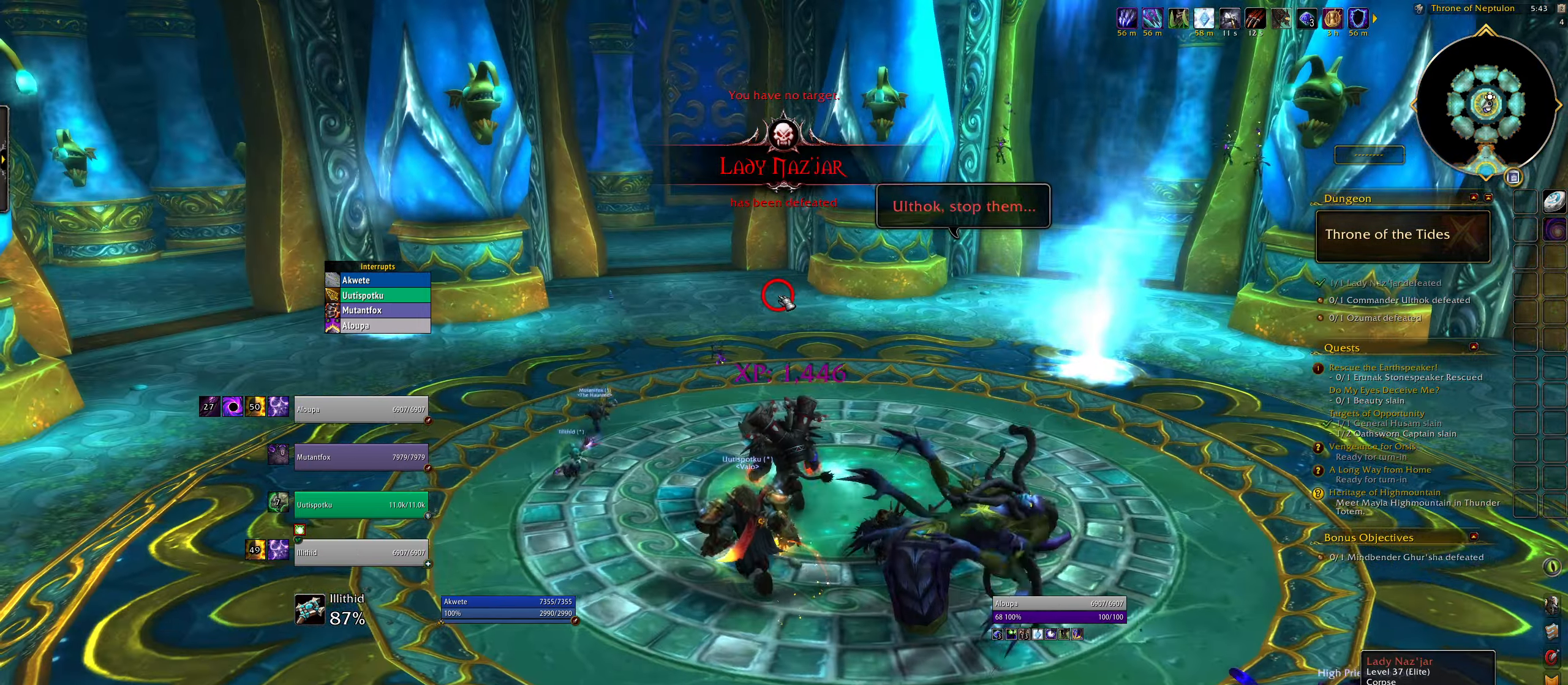
{"keys": ["w"], "mouse": ["right"], "events": [[200, "q", "up"], [300, "mouse_right", "down"]]}
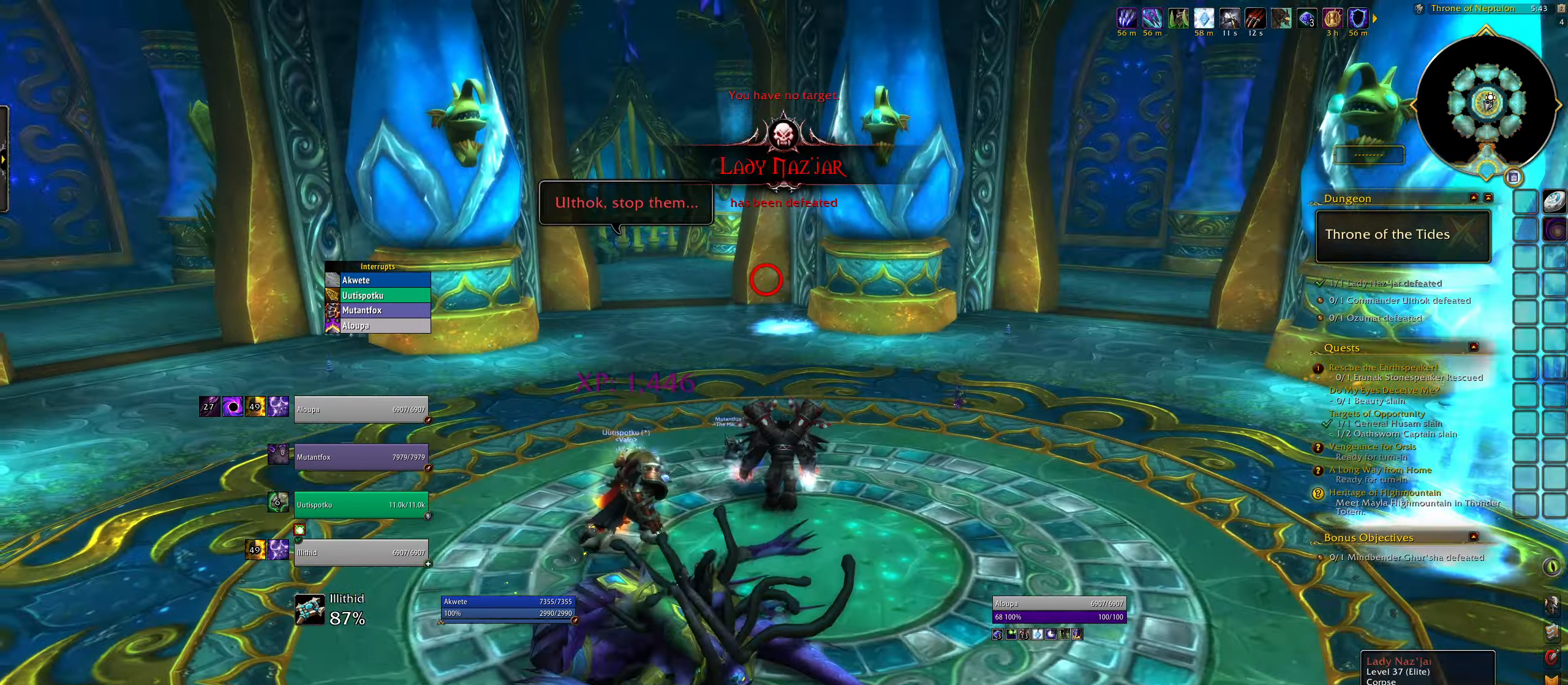
{"keys": ["q", "w"], "mouse": ["right"], "events": [[67, "w", "up"], [417, "q", "down"], [417, "w", "down"]]}
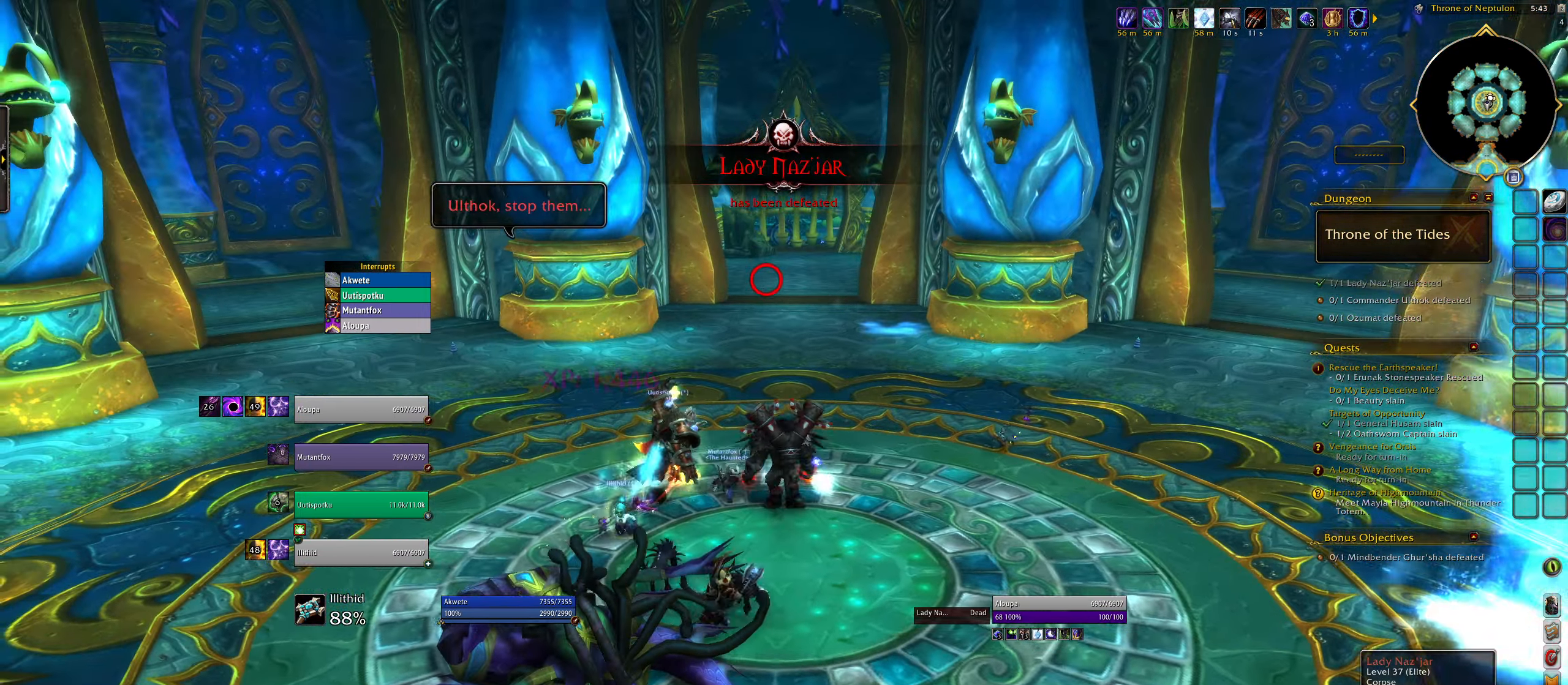
{"keys": [], "mouse": [], "events": [[100, "q", "up"], [317, "alt", "down"], [400, "3", "down"], [417, "3", "up"], [417, "alt", "up"], [417, "mouse_right", "up"], [417, "w", "up"]]}
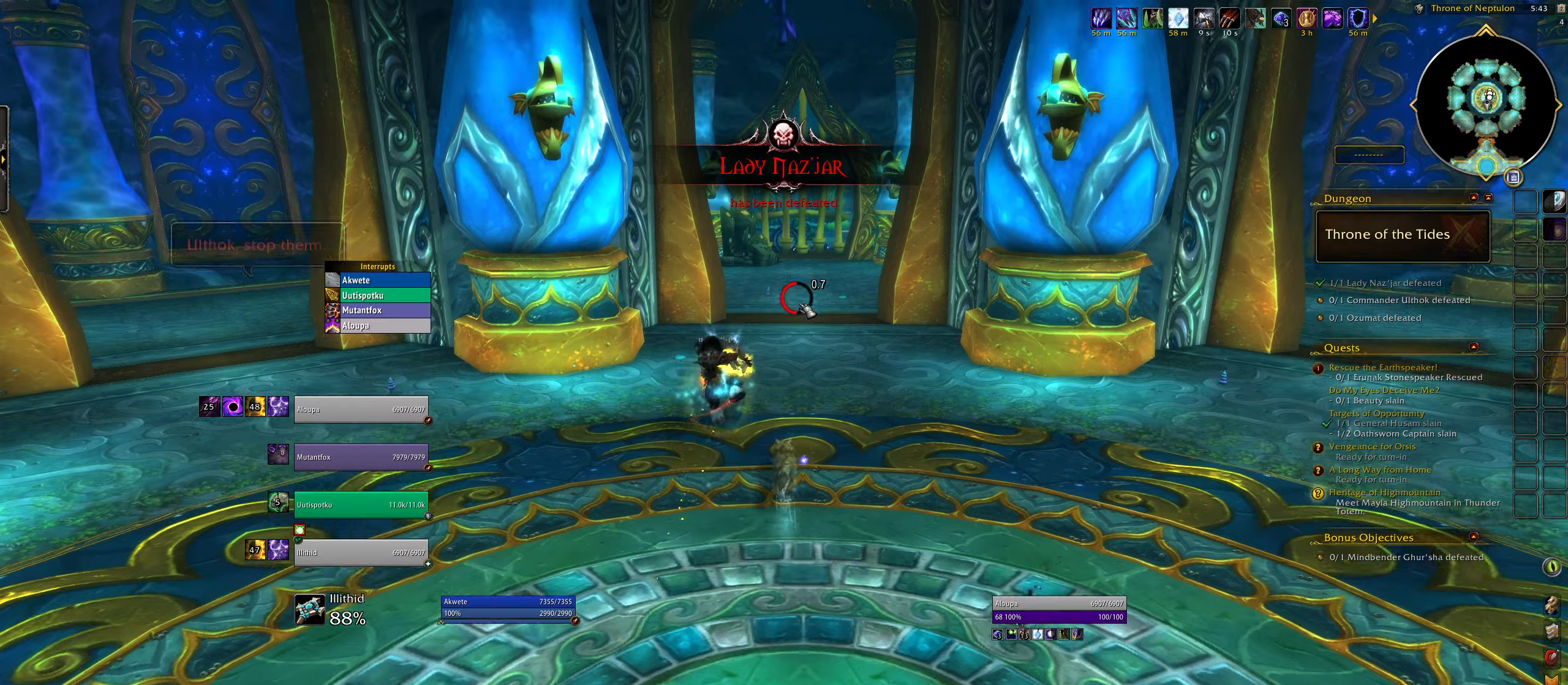
{"keys": [], "mouse": [], "events": [[83, "shift", "down"], [150, "5", "down"], [283, "5", "up"], [350, "shift", "up"]]}
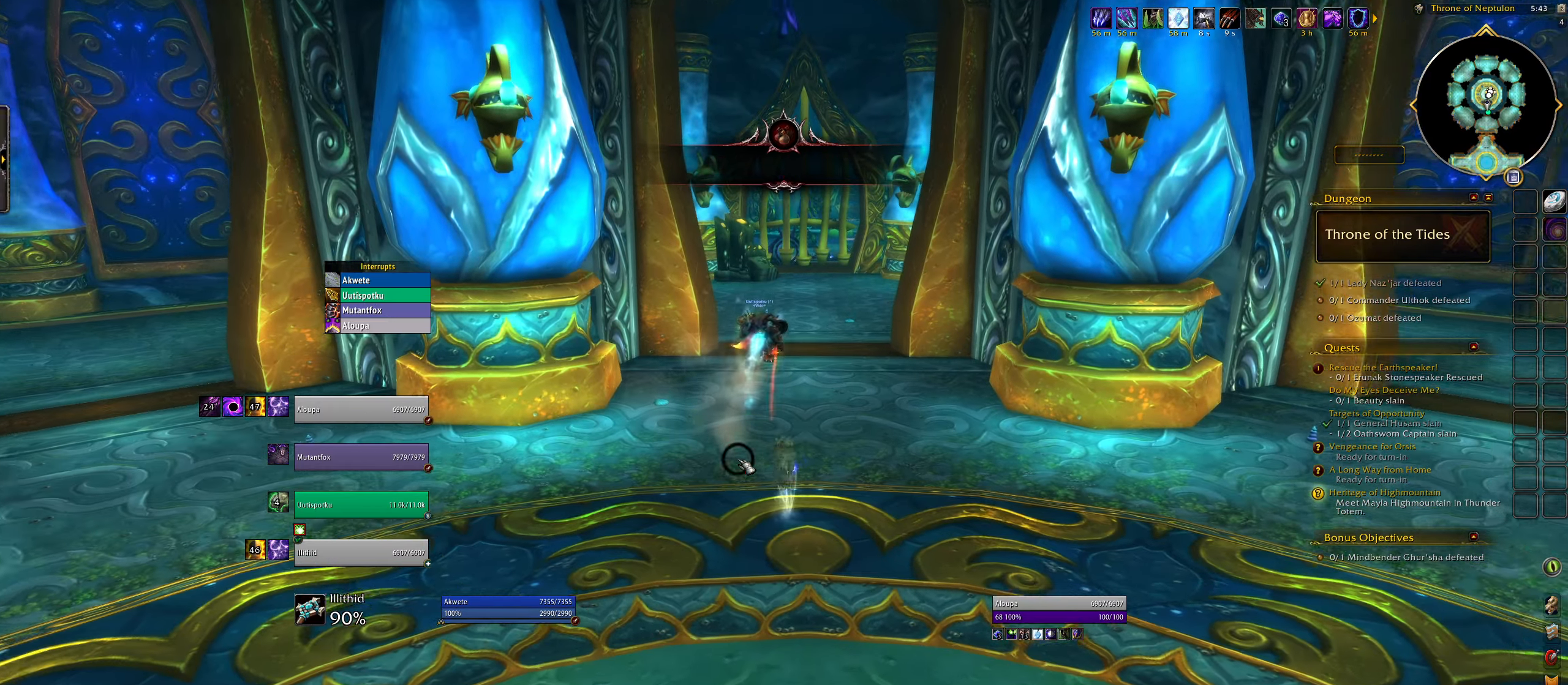
{"keys": [], "mouse": [], "events": []}
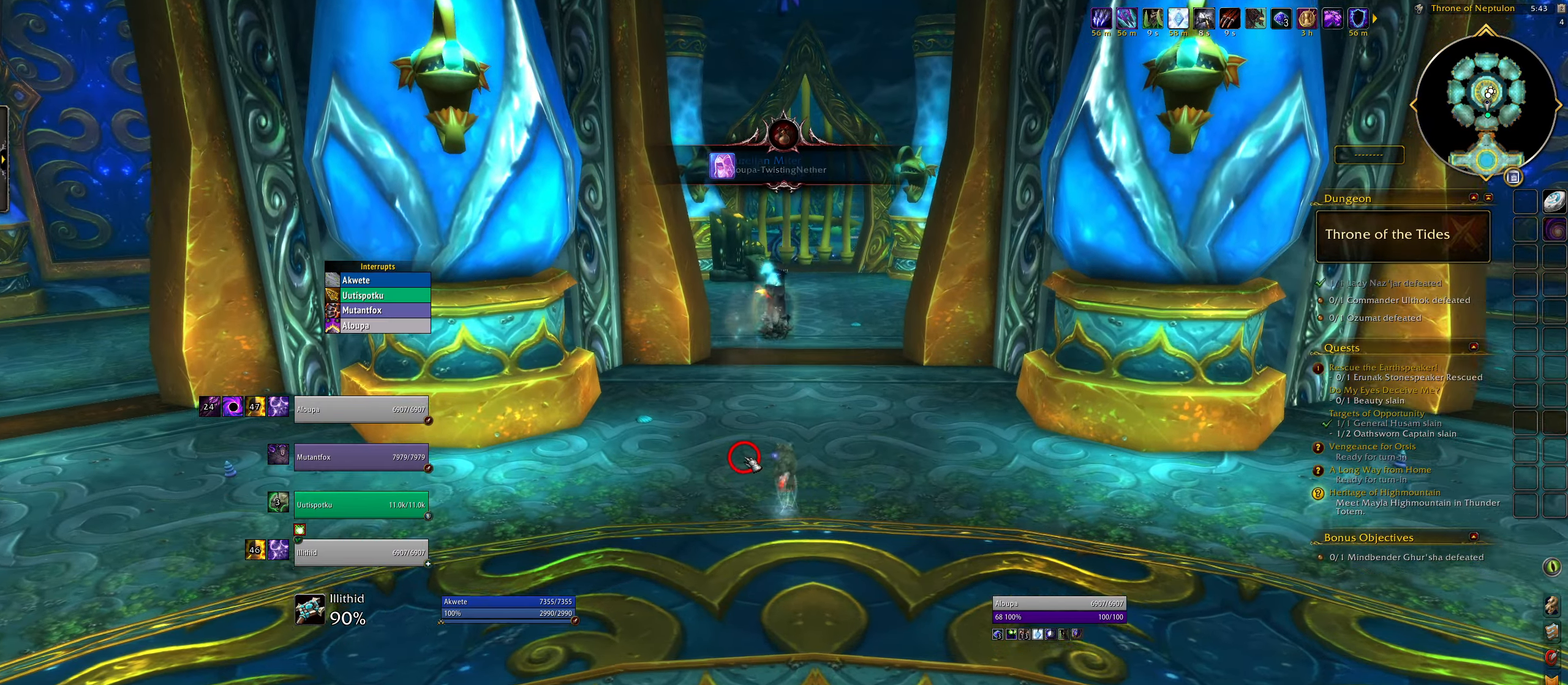
{"keys": ["w"], "mouse": [], "events": [[483, "w", "down"]]}
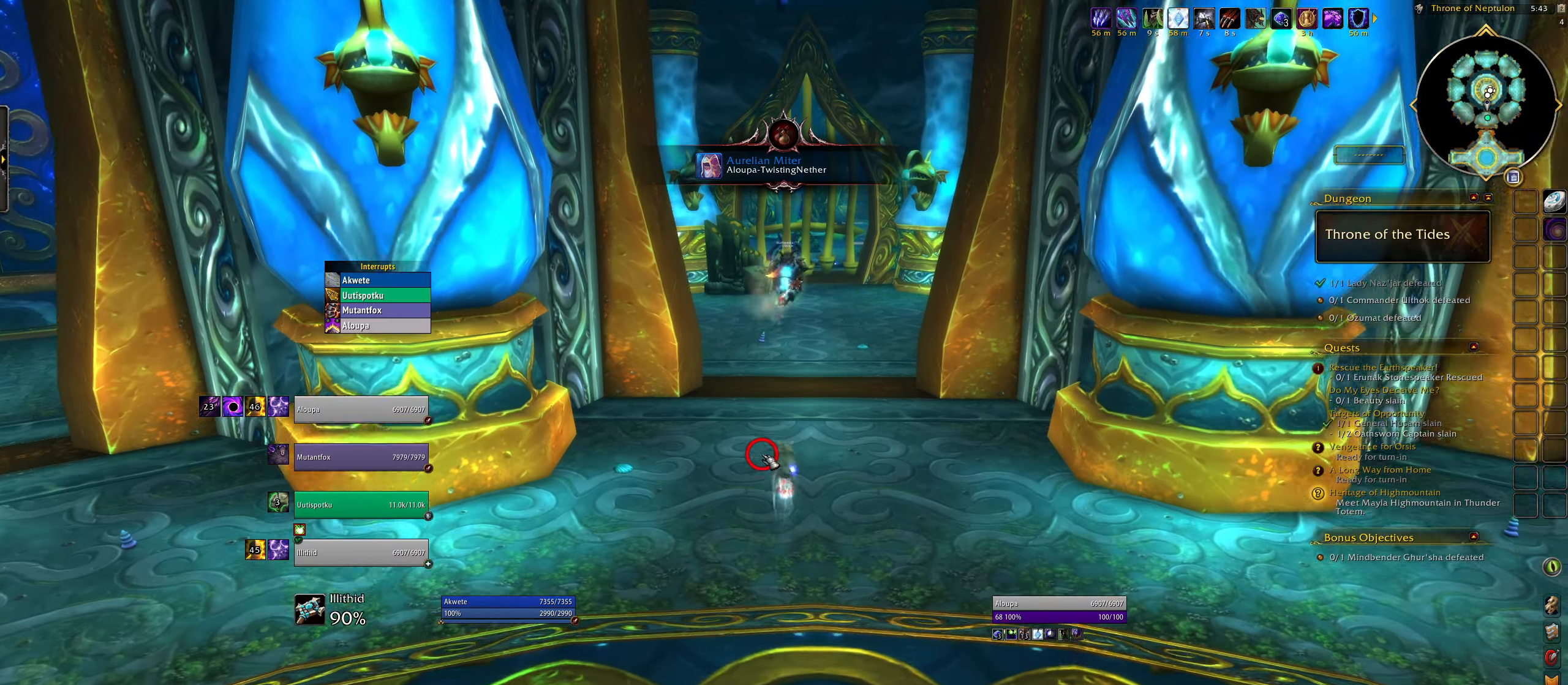
{"keys": ["w"], "mouse": [], "events": []}
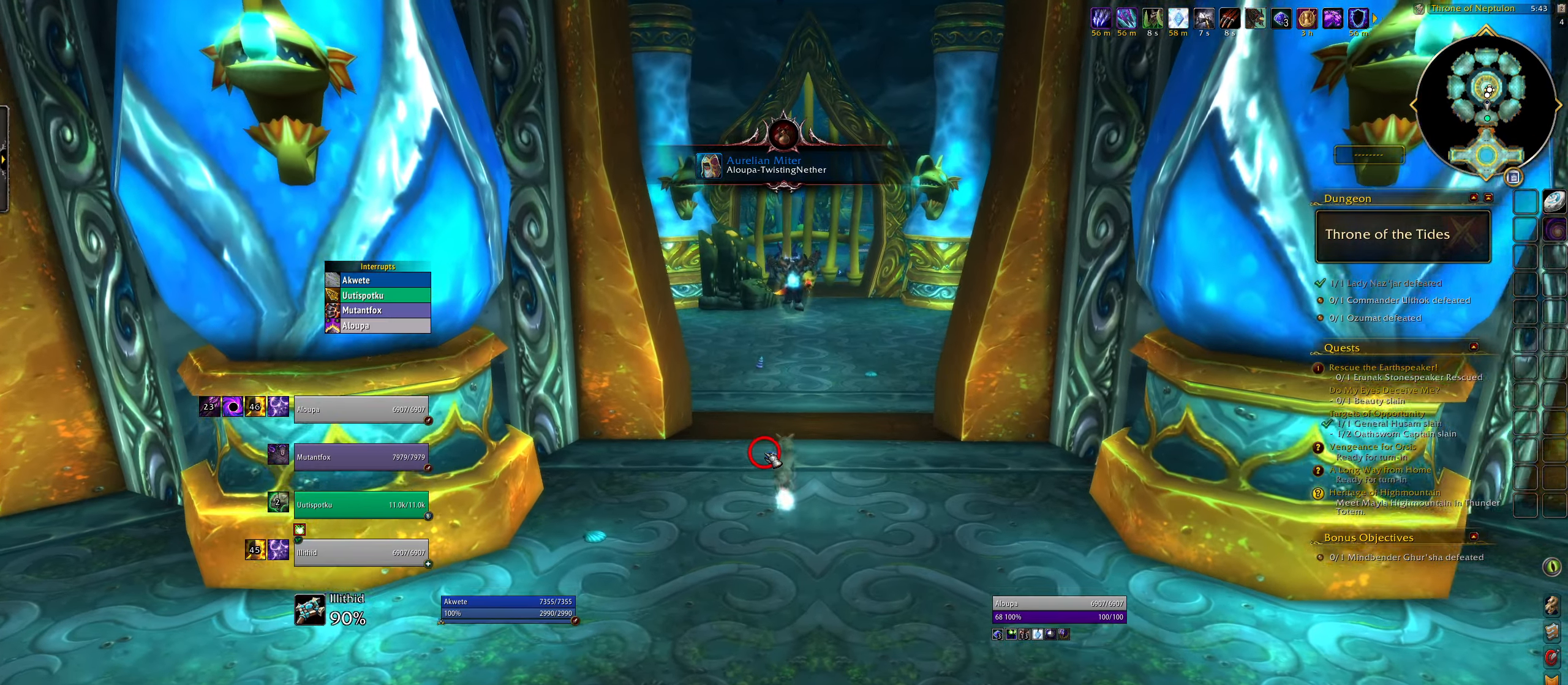
{"keys": [], "mouse": ["left"], "events": [[350, "w", "up"], [450, "mouse_left", "down"]]}
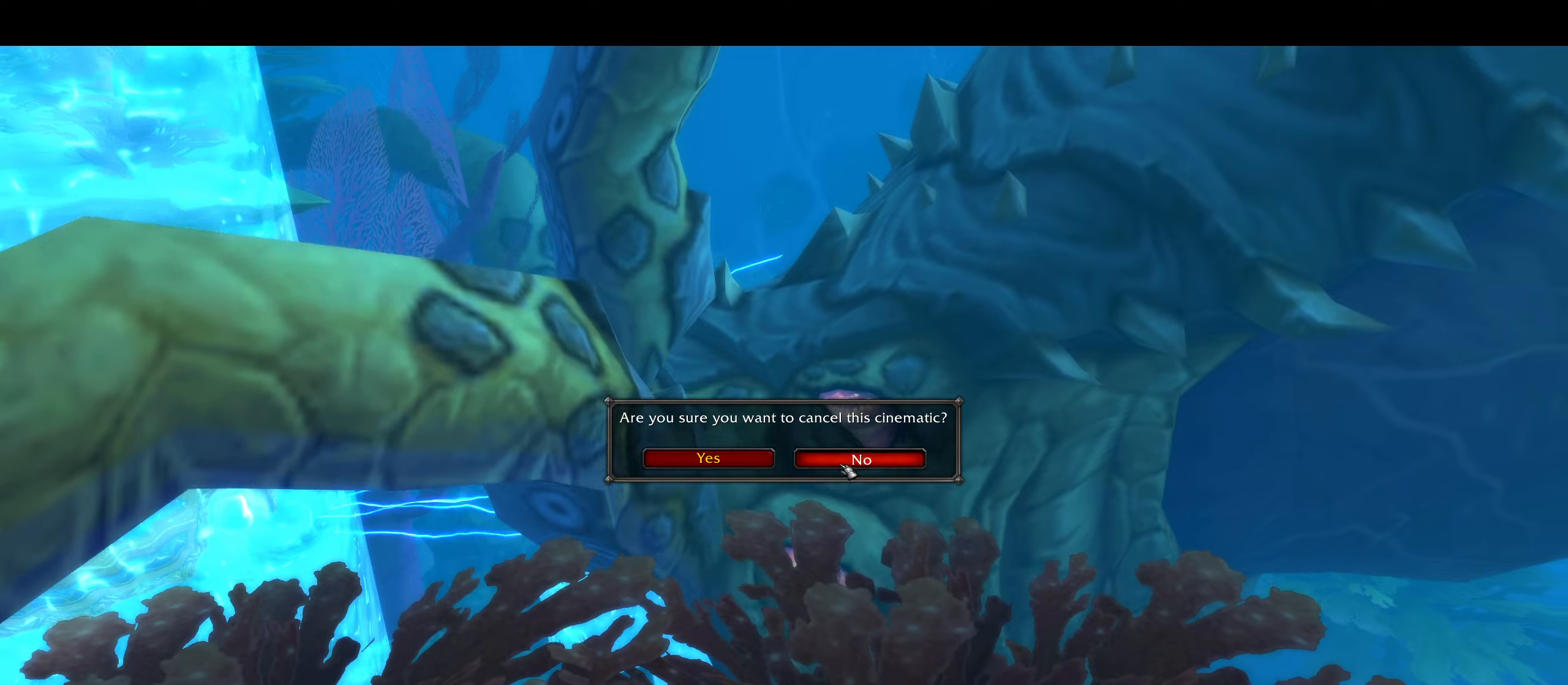
{"keys": [], "mouse": [], "events": [[17, "mouse_left", "up"]]}
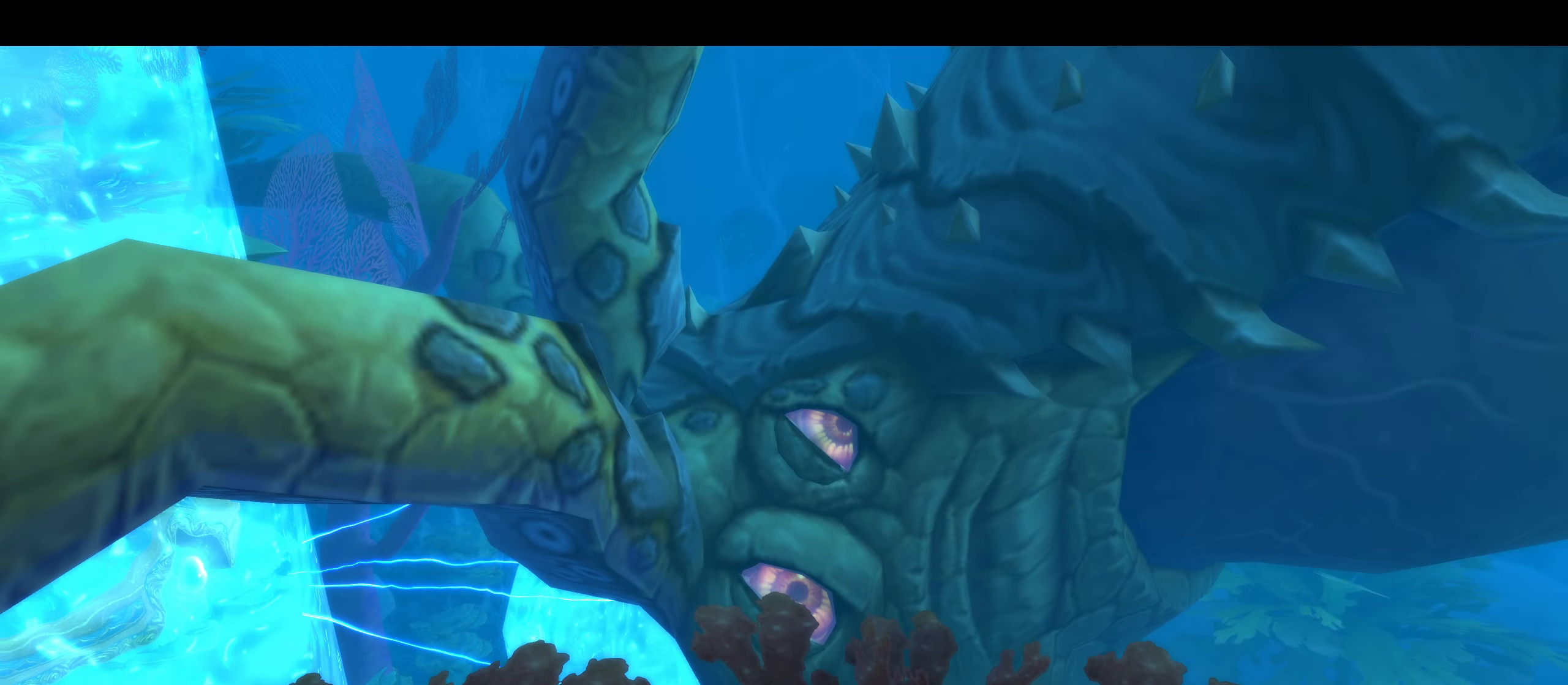
{"keys": [], "mouse": [], "events": []}
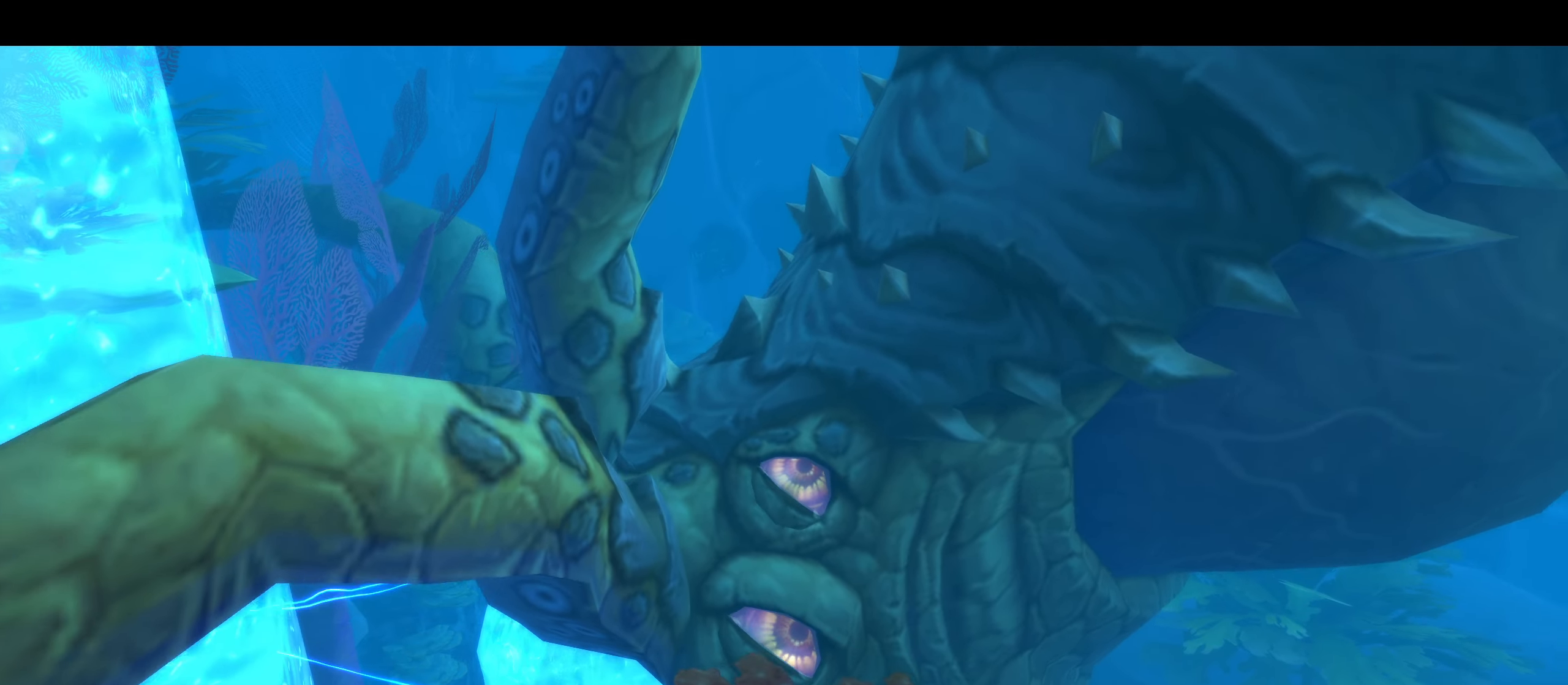
{"keys": [], "mouse": [], "events": []}
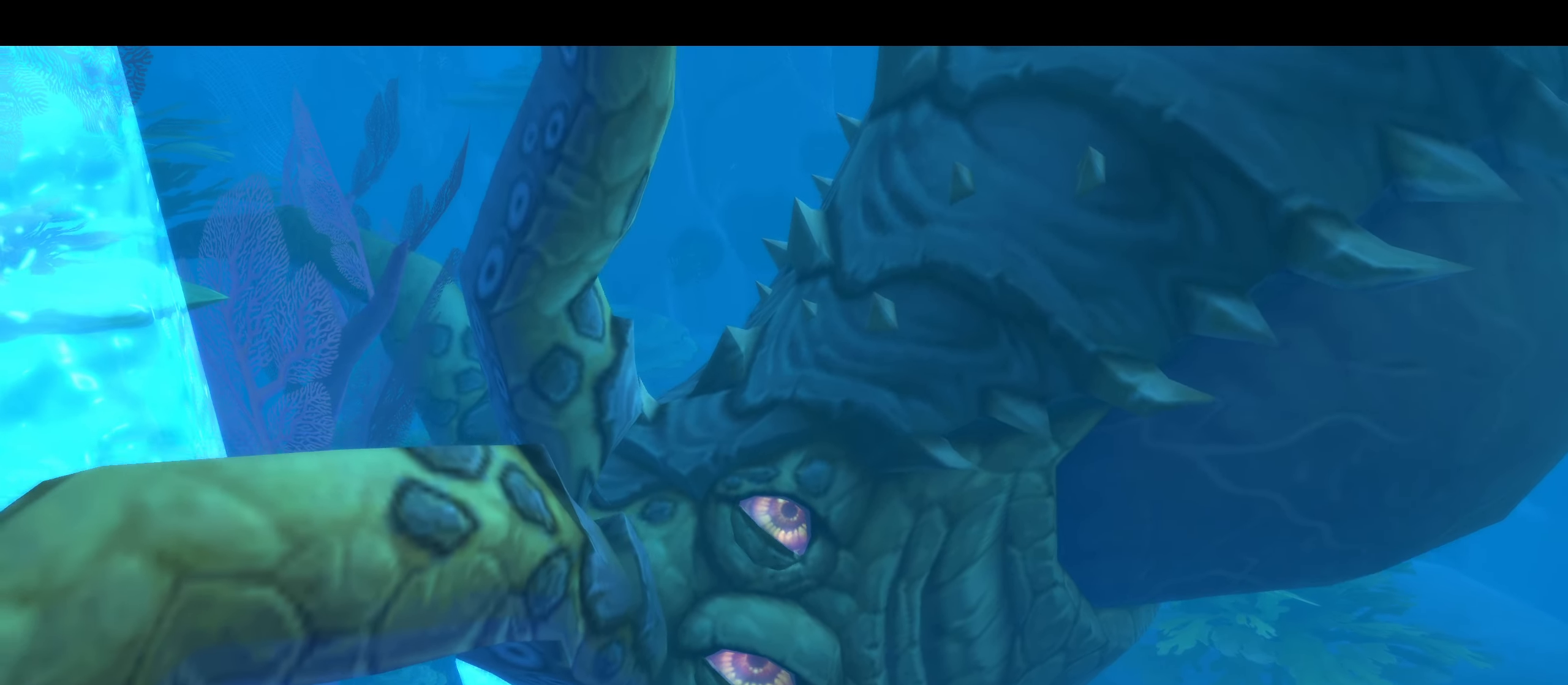
{"keys": [], "mouse": [], "events": []}
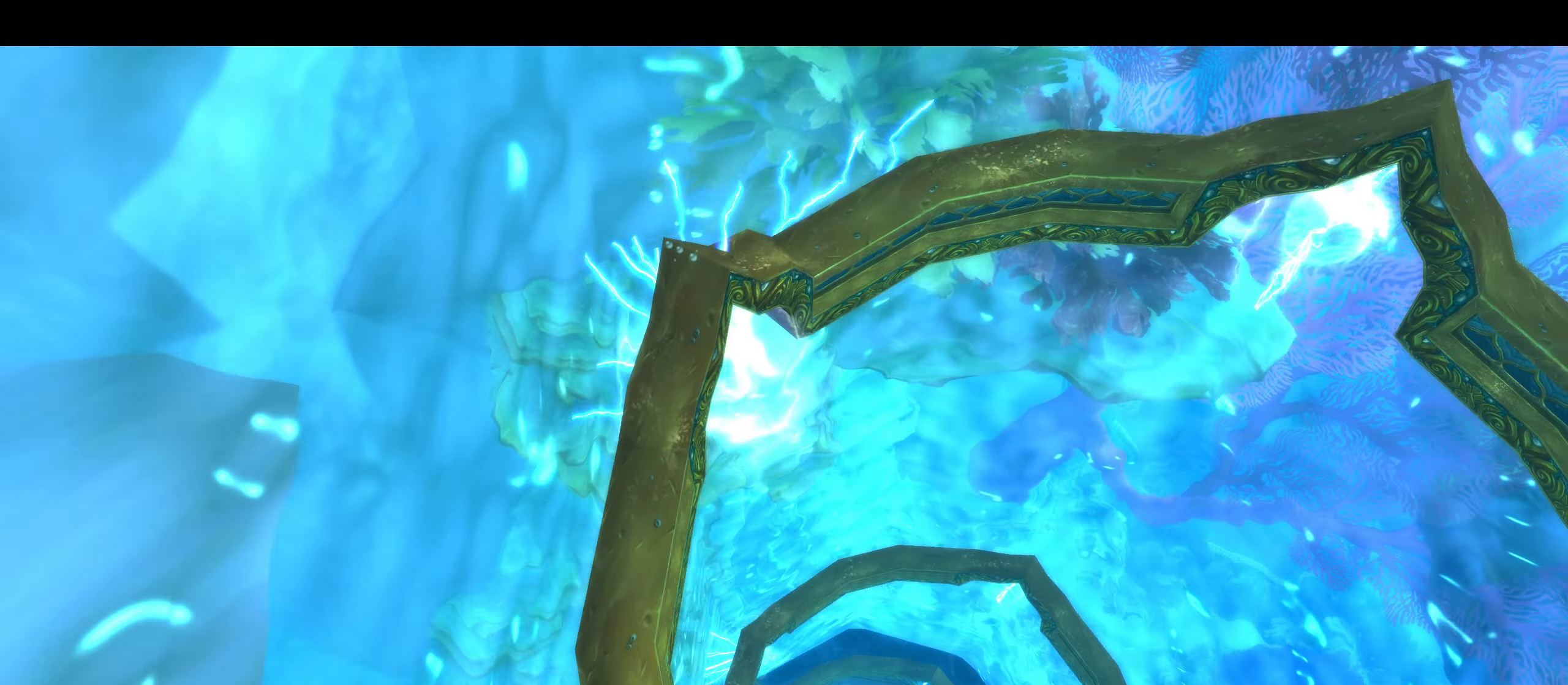
{"keys": [], "mouse": [], "events": []}
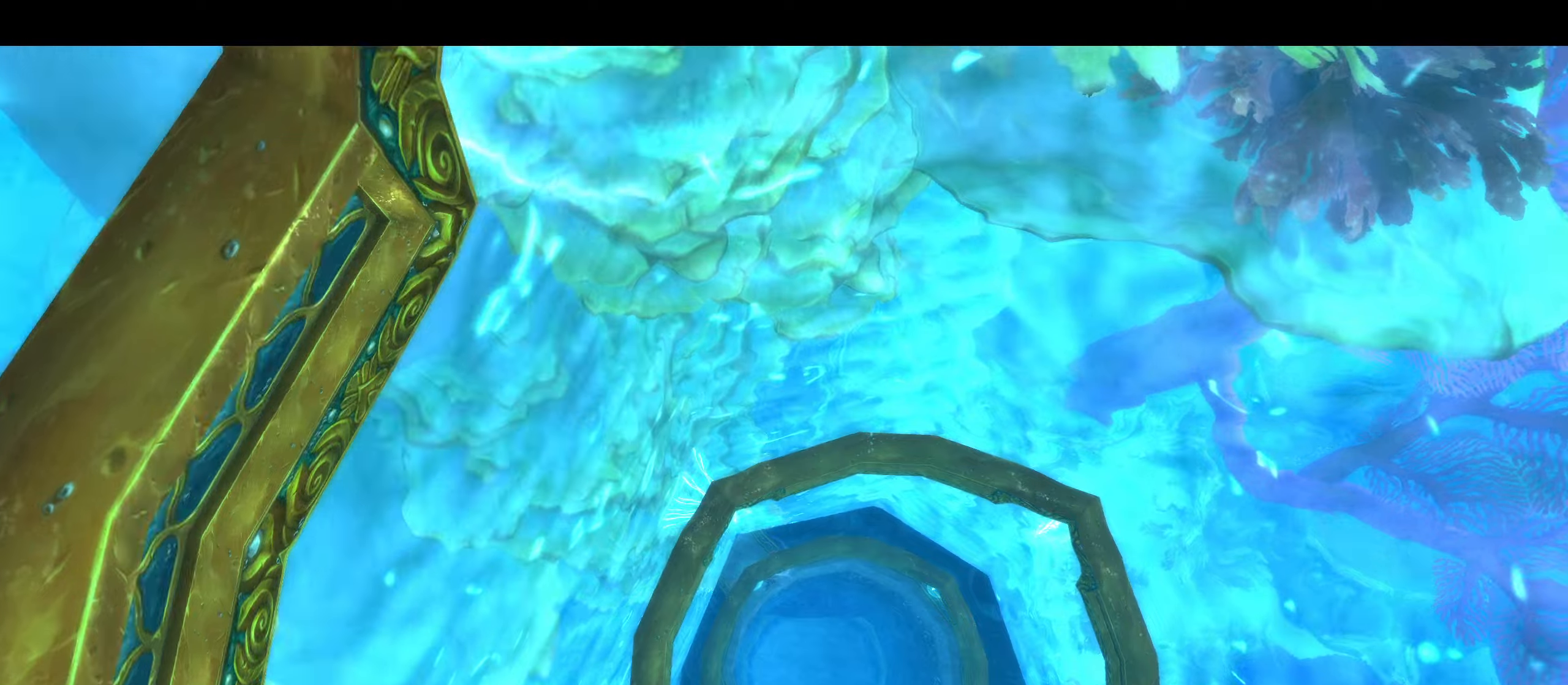
{"keys": [], "mouse": ["left"], "events": [[467, "mouse_left", "down"]]}
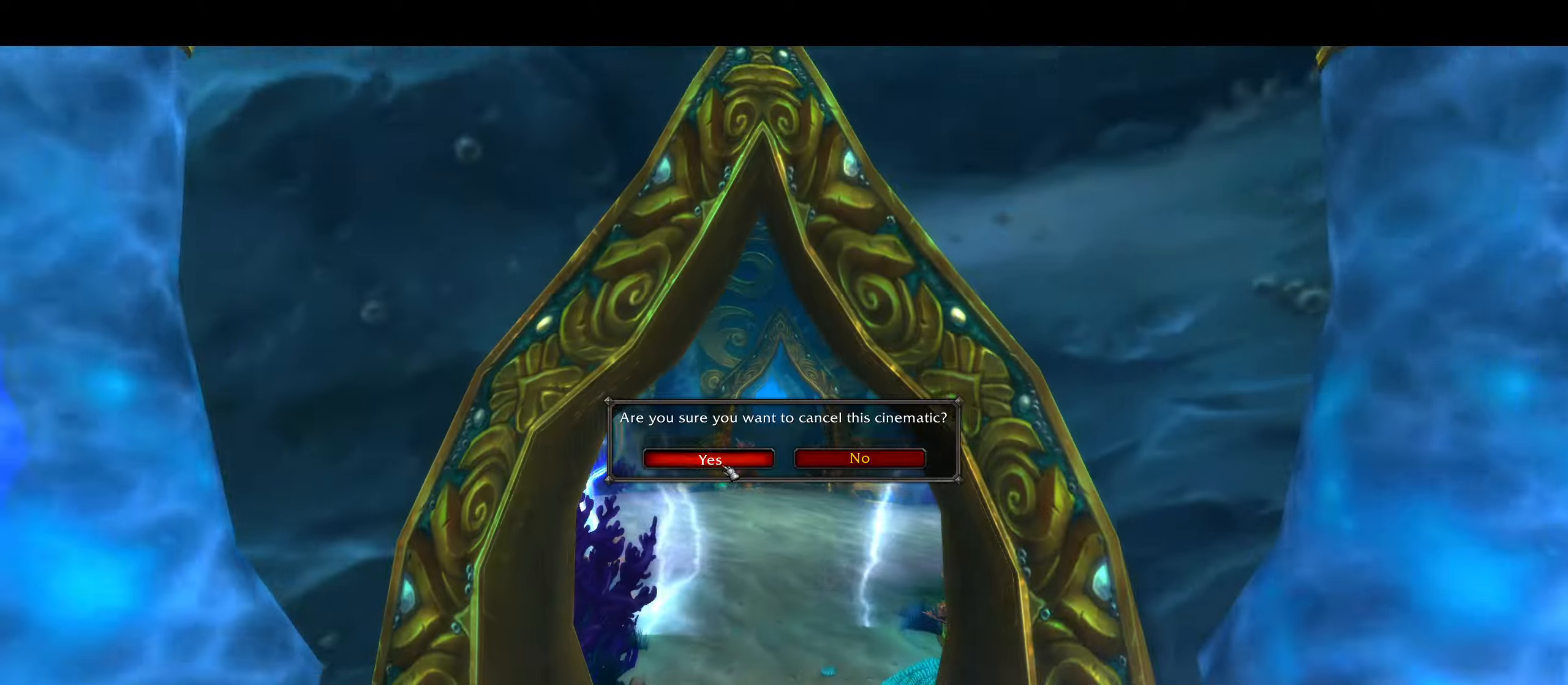
{"keys": ["w"], "mouse": [], "events": [[17, "mouse_left", "up"], [150, "w", "down"]]}
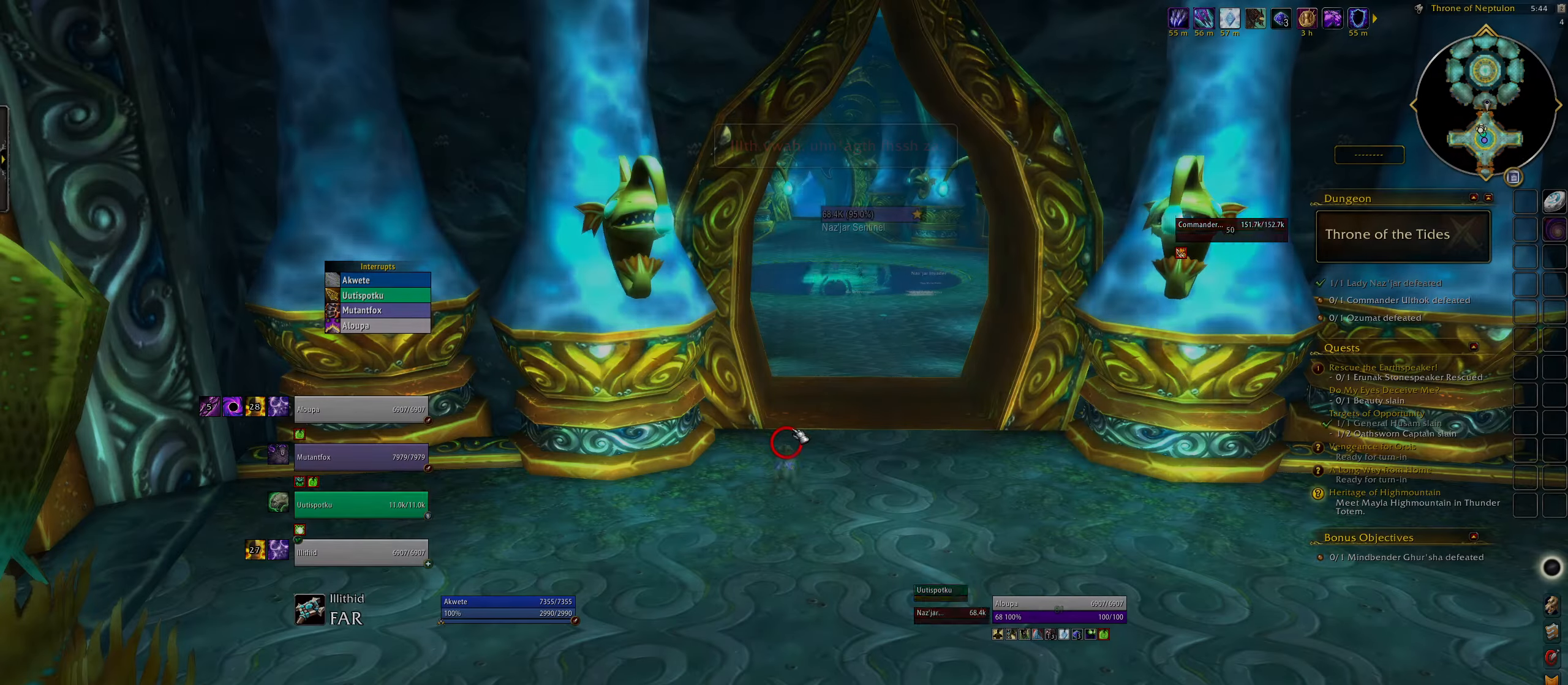
{"keys": ["e", "w"], "mouse": ["left", "right"], "events": [[200, "mouse_right", "down"], [200, "w", "up"], [267, "mouse_left", "down"], [317, "w", "down"], [433, "e", "down"]]}
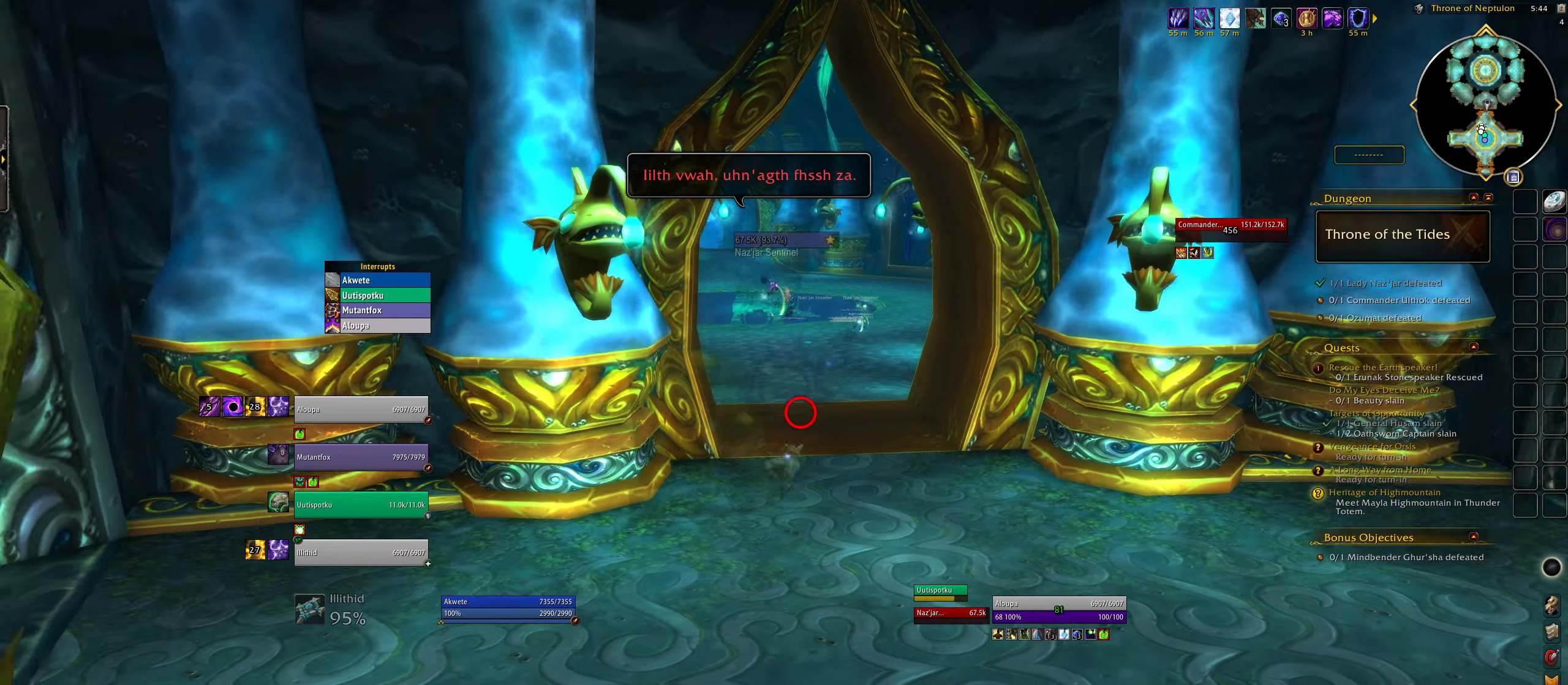
{"keys": ["w"], "mouse": ["right"], "events": [[17, "e", "up"], [250, "mouse_left", "up"]]}
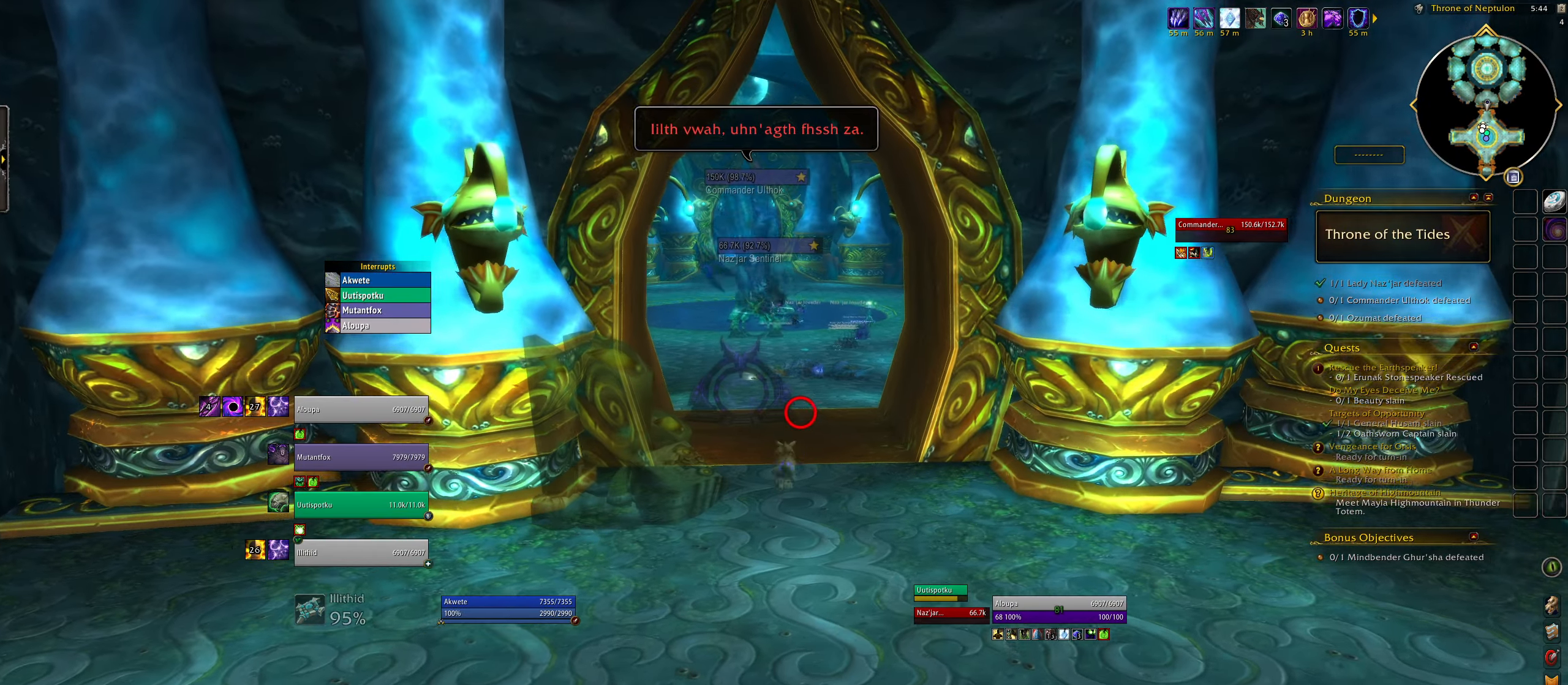
{"keys": ["3", "alt", "w"], "mouse": [], "events": [[17, "mouse_right", "up"], [350, "alt", "down"], [433, "3", "down"]]}